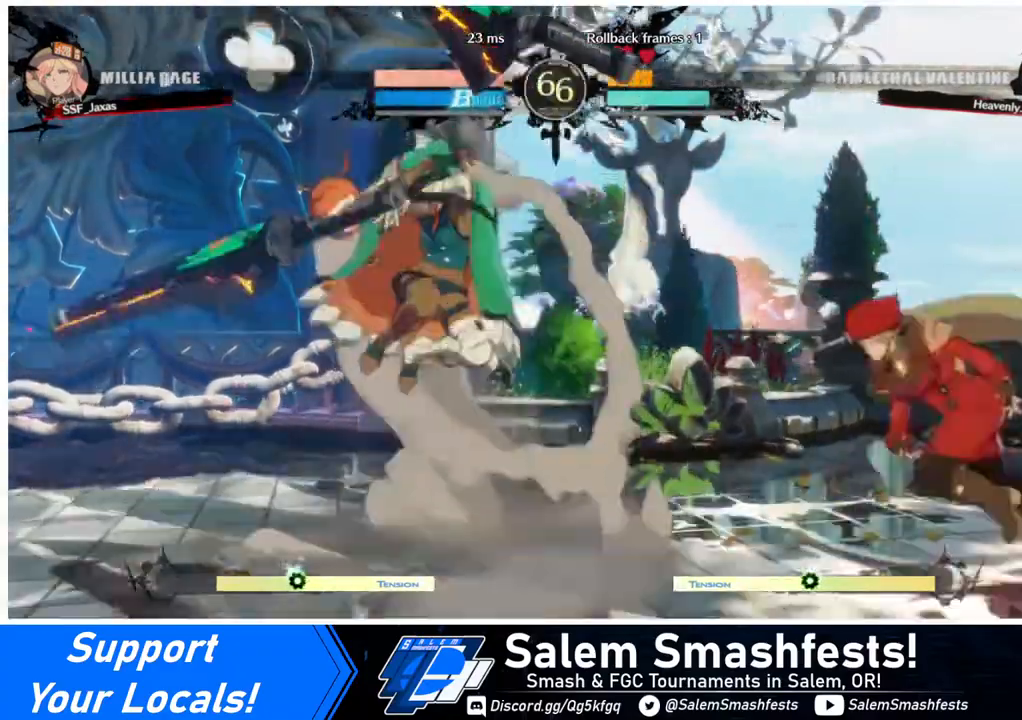
Gameplay with a controller (arcade stick); each line is a JSON object with the inputs held at the frame after it. "events" lists button and stick changes between this image and that frame as [ms after this image, input, new state], when the widget could be followed in between. Not read: L3 R3.
{"buttons": ["R2", "DPAD_LEFT"], "events": [[320, "R2", "down"]]}
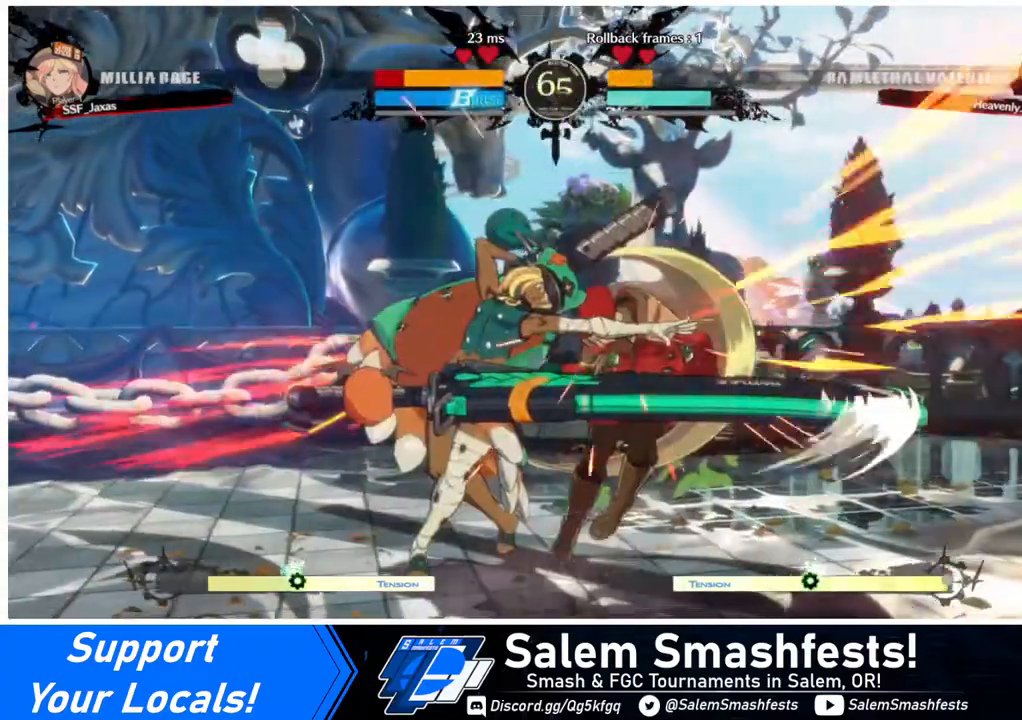
{"buttons": ["DPAD_DOWN", "DPAD_RIGHT"], "events": [[40, "R2", "up"], [240, "DPAD_LEFT", "up"], [240, "DPAD_RIGHT", "down"], [280, "DPAD_DOWN", "down"]]}
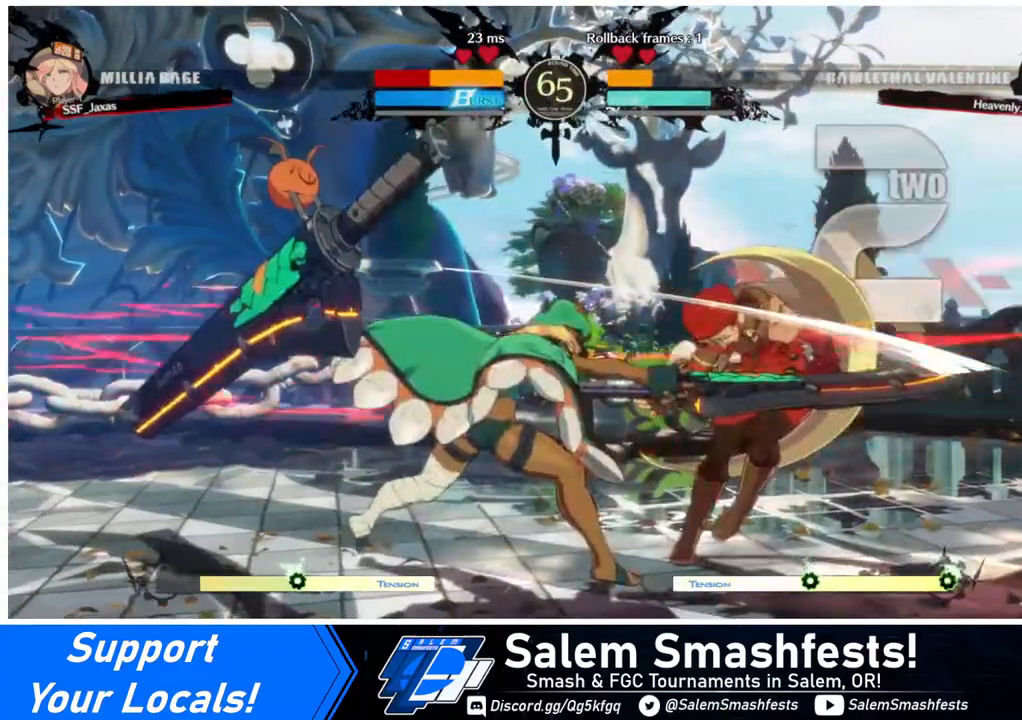
{"buttons": ["DPAD_DOWN", "DPAD_RIGHT"], "events": []}
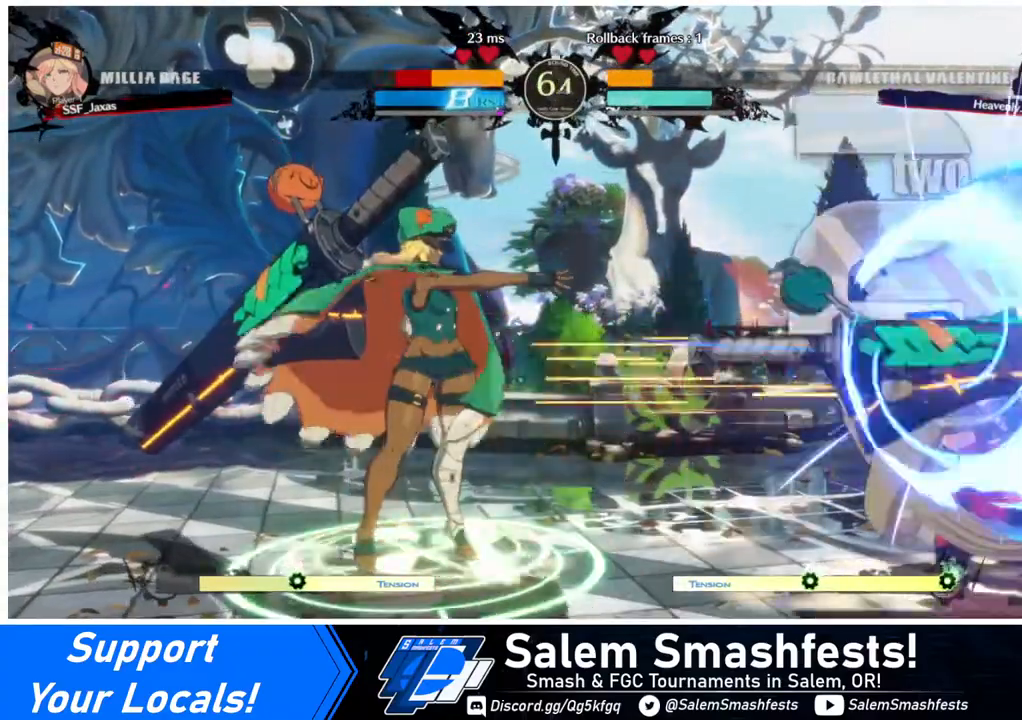
{"buttons": ["DPAD_DOWN", "DPAD_RIGHT"], "events": []}
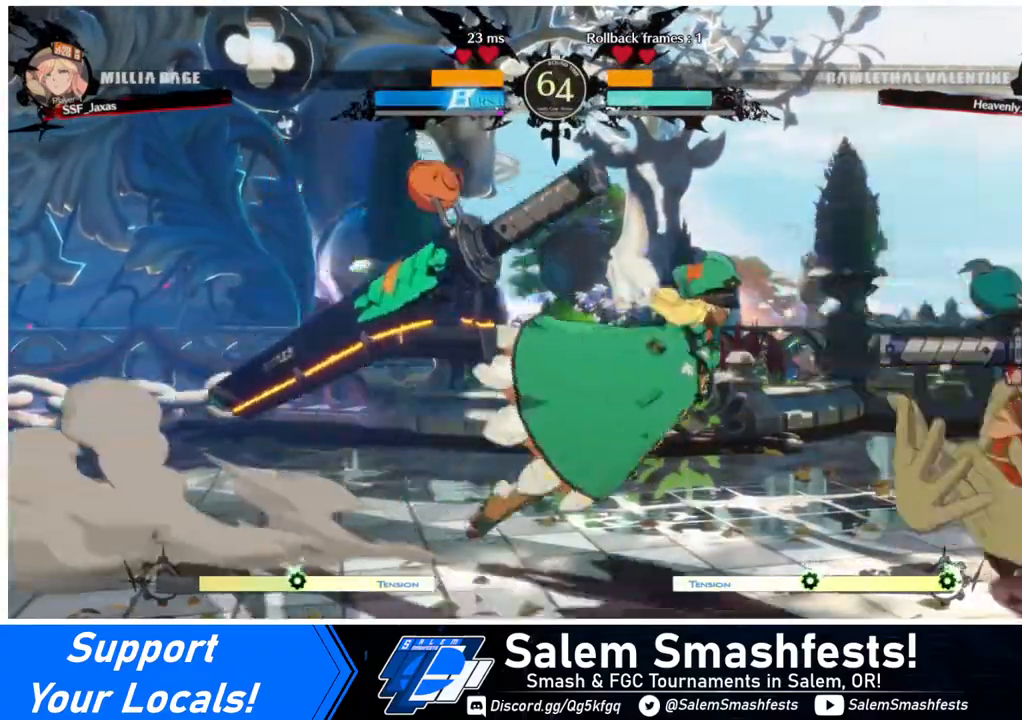
{"buttons": ["SQUARE", "TRIANGLE", "DPAD_DOWN", "DPAD_RIGHT"], "events": [[120, "SQUARE", "down"], [120, "TRIANGLE", "down"]]}
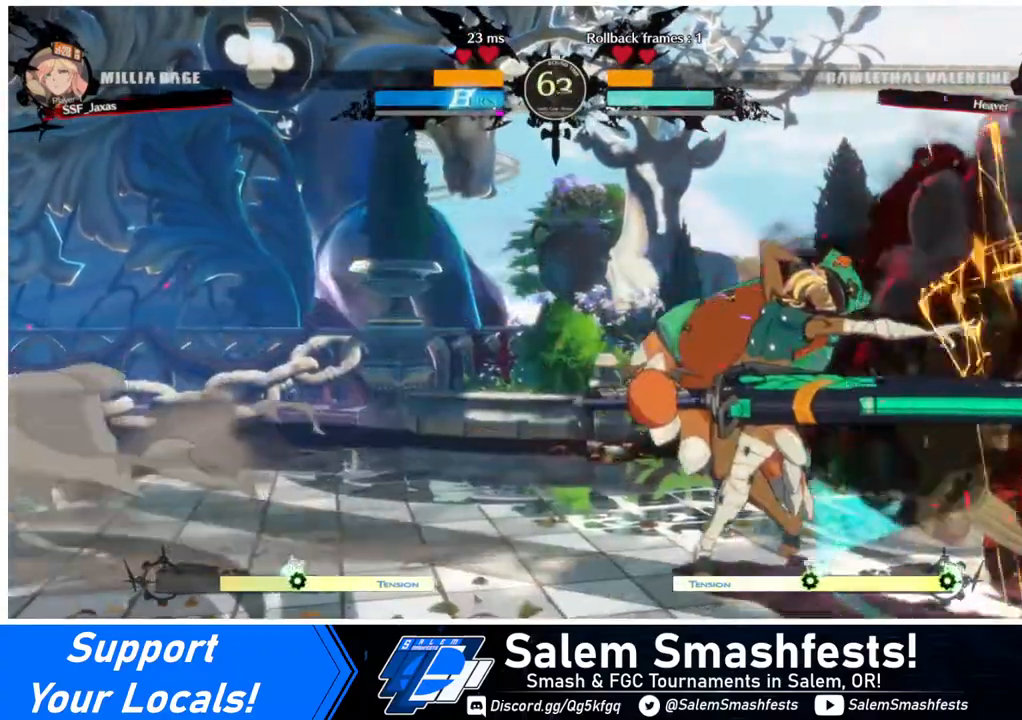
{"buttons": ["DPAD_DOWN", "DPAD_RIGHT"], "events": [[80, "SQUARE", "up"], [80, "TRIANGLE", "up"]]}
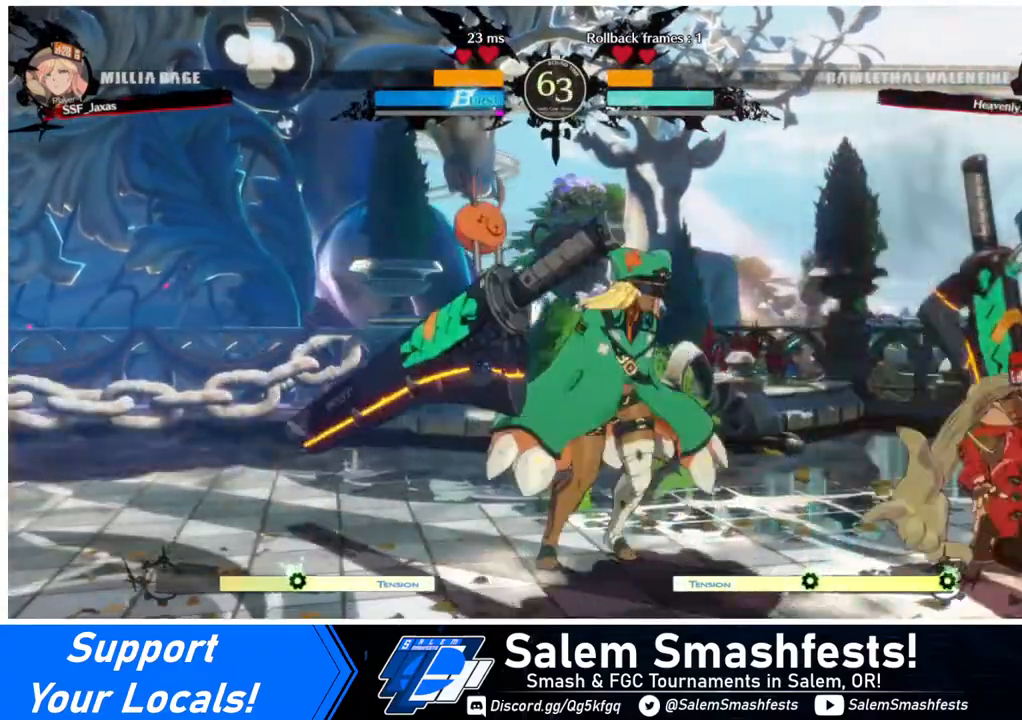
{"buttons": ["DPAD_RIGHT"], "events": [[120, "DPAD_DOWN", "up"], [160, "DPAD_RIGHT", "up"], [200, "DPAD_DOWN", "down"], [240, "DPAD_RIGHT", "down"], [320, "DPAD_DOWN", "up"]]}
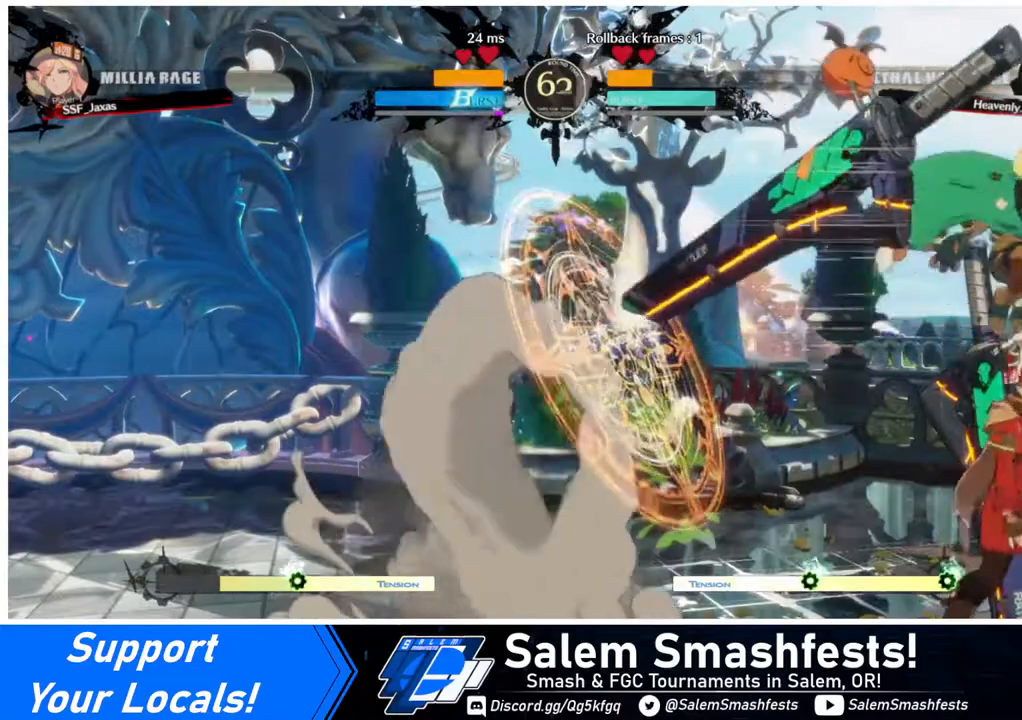
{"buttons": ["DPAD_RIGHT"], "events": [[240, "TRIANGLE", "down"], [280, "TRIANGLE", "up"]]}
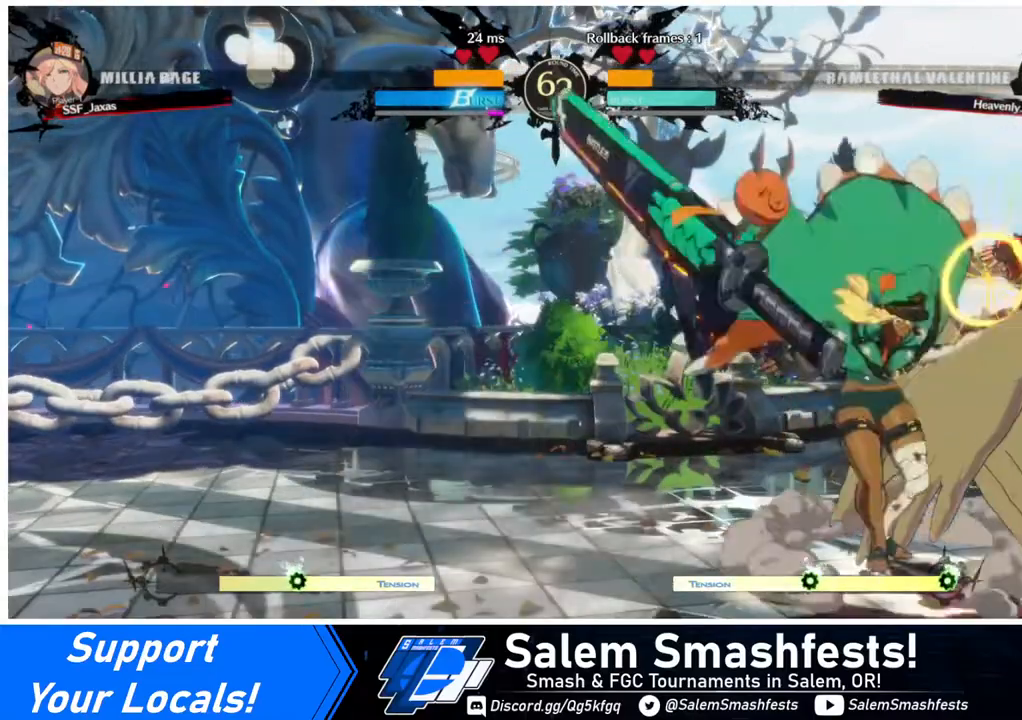
{"buttons": ["DPAD_DOWN", "DPAD_RIGHT"], "events": [[80, "DPAD_DOWN", "down"]]}
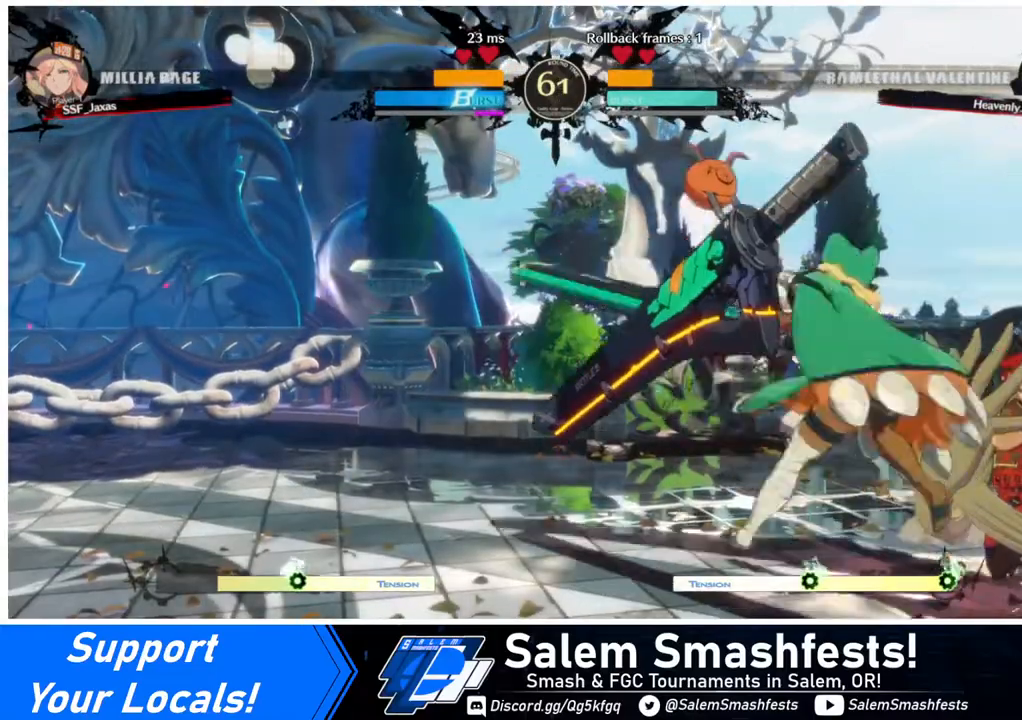
{"buttons": ["SQUARE", "TRIANGLE", "DPAD_DOWN", "DPAD_RIGHT"], "events": [[240, "SQUARE", "down"], [240, "TRIANGLE", "down"]]}
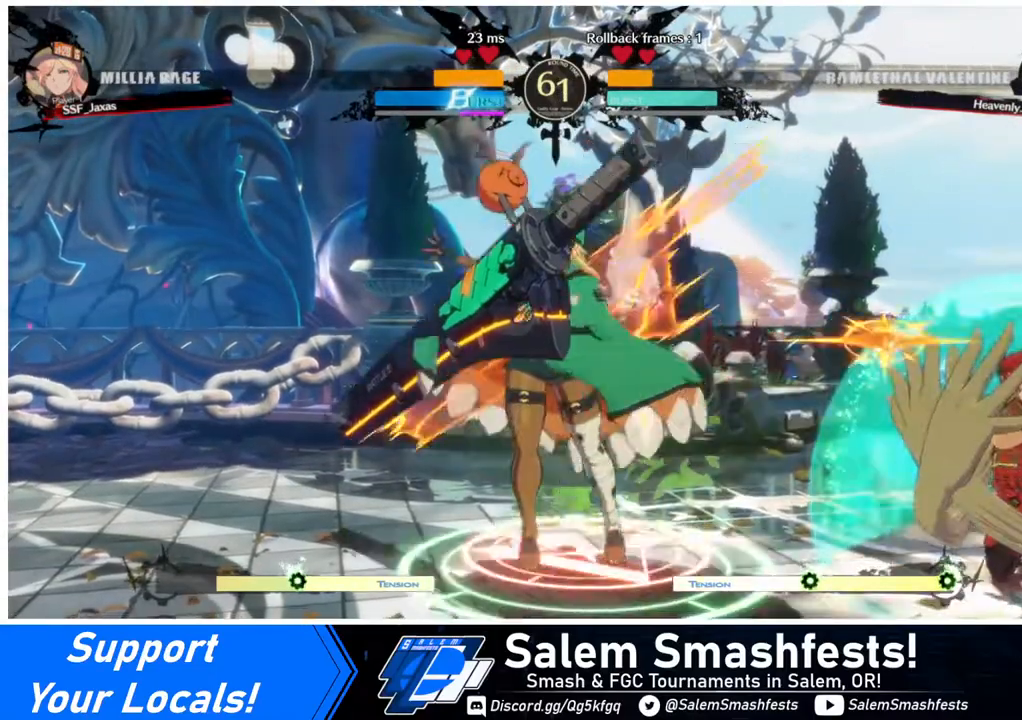
{"buttons": ["DPAD_DOWN", "DPAD_RIGHT"], "events": [[480, "SQUARE", "up"], [480, "TRIANGLE", "up"]]}
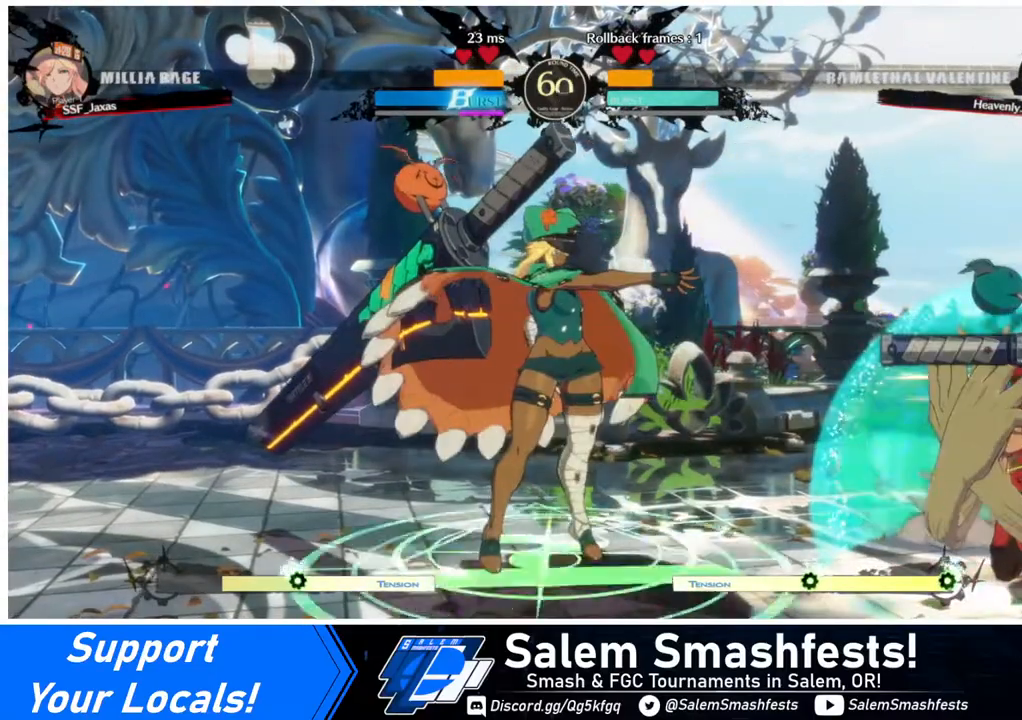
{"buttons": [], "events": [[120, "DPAD_DOWN", "up"], [160, "DPAD_UP", "down"], [280, "DPAD_RIGHT", "up"], [280, "DPAD_UP", "up"], [360, "L1", "down"], [440, "L1", "up"]]}
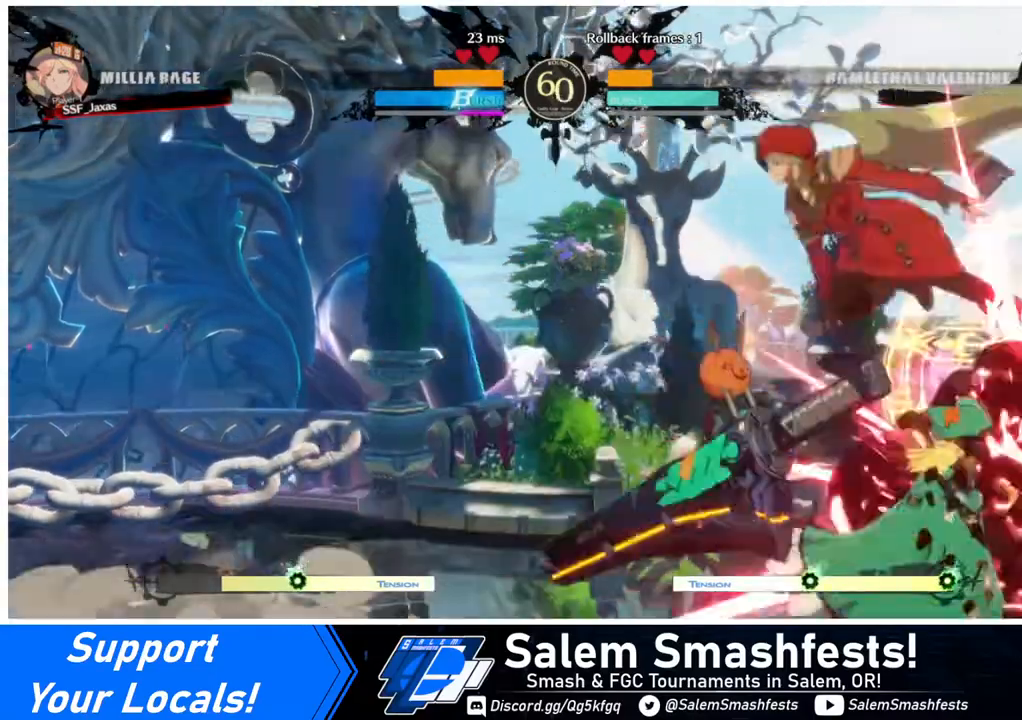
{"buttons": [], "events": [[120, "R1", "down"], [320, "R1", "up"]]}
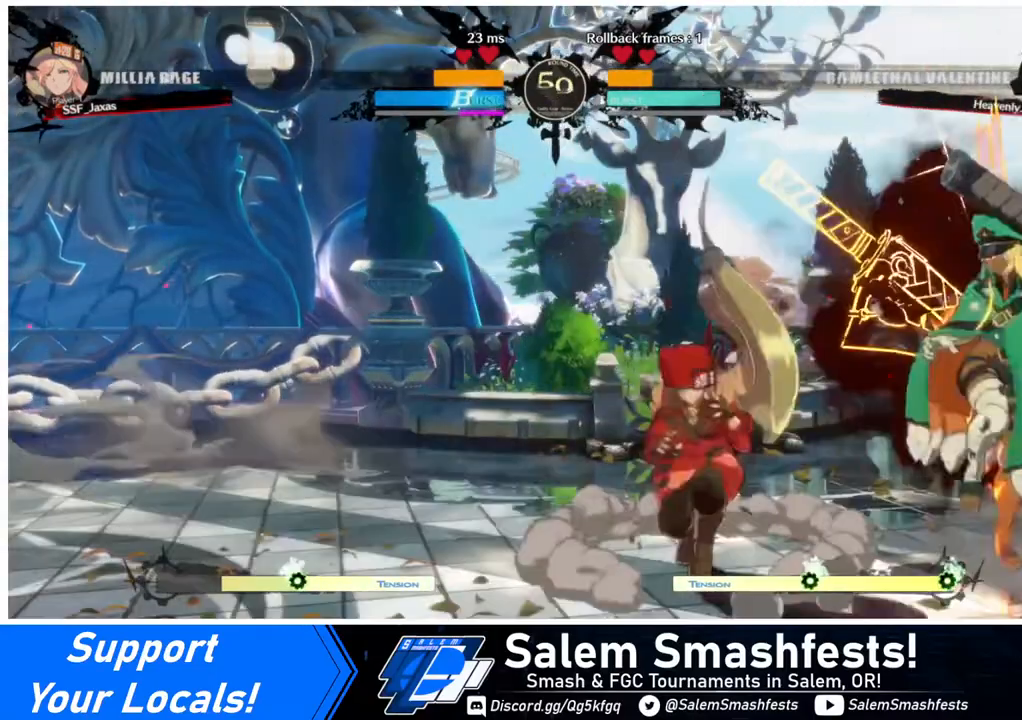
{"buttons": ["DPAD_LEFT"], "events": [[120, "DPAD_RIGHT", "down"], [160, "DPAD_RIGHT", "up"], [240, "DPAD_RIGHT", "down"], [280, "R2", "down"], [440, "DPAD_LEFT", "down"], [440, "DPAD_RIGHT", "up"], [440, "R2", "up"]]}
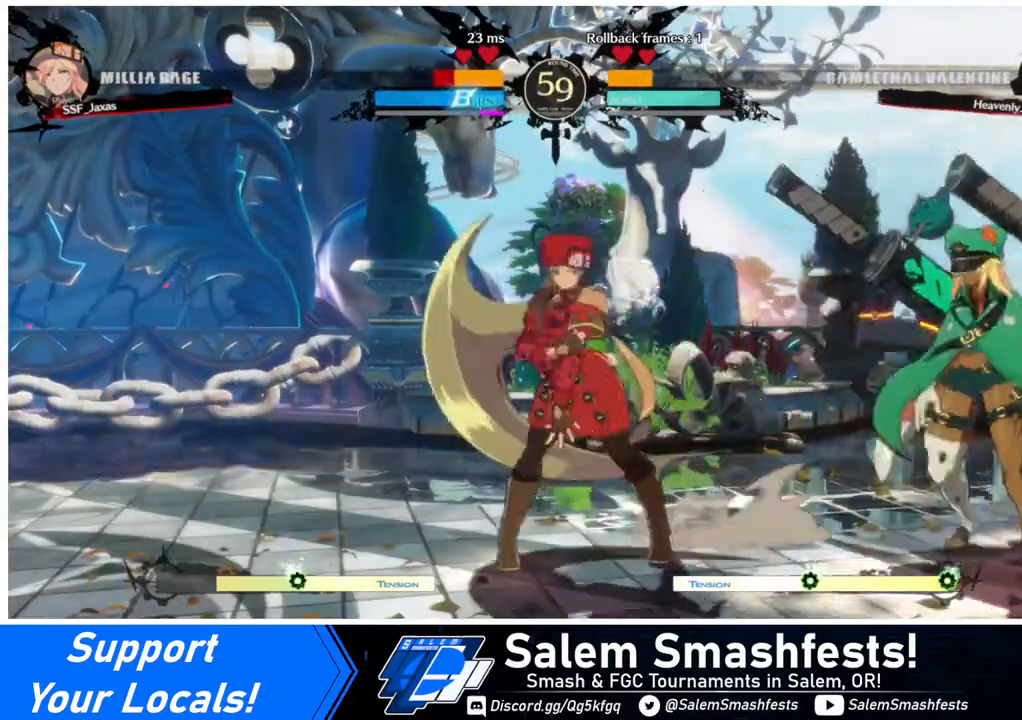
{"buttons": ["DPAD_DOWN", "DPAD_LEFT"], "events": [[40, "DPAD_DOWN", "down"]]}
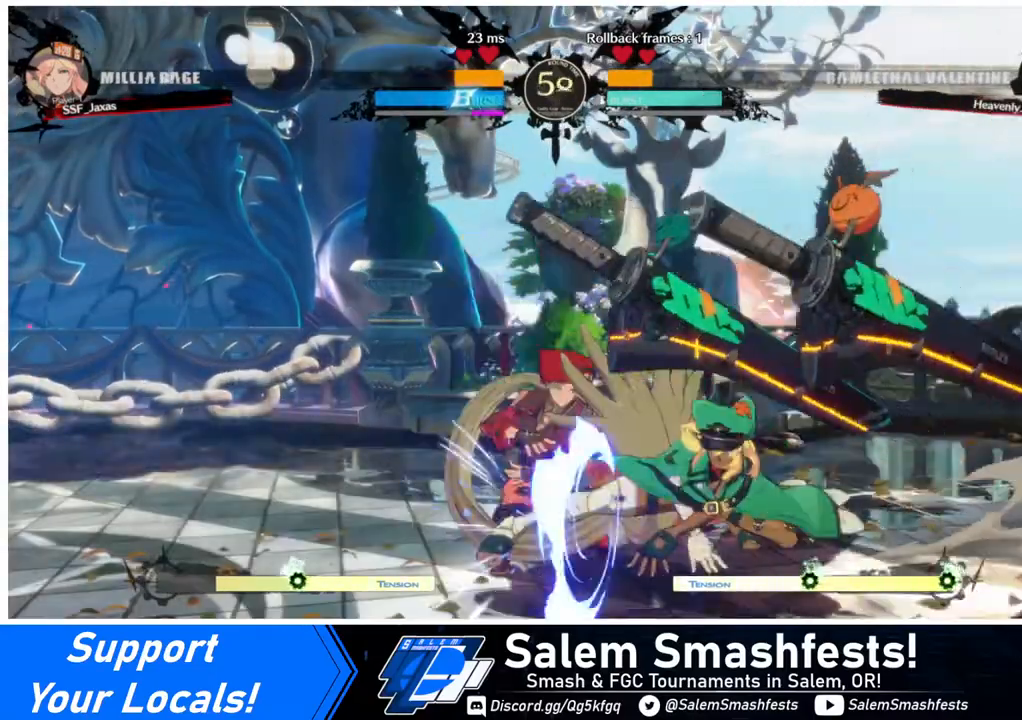
{"buttons": ["DPAD_DOWN", "DPAD_LEFT"], "events": [[440, "SQUARE", "down"], [520, "SQUARE", "up"]]}
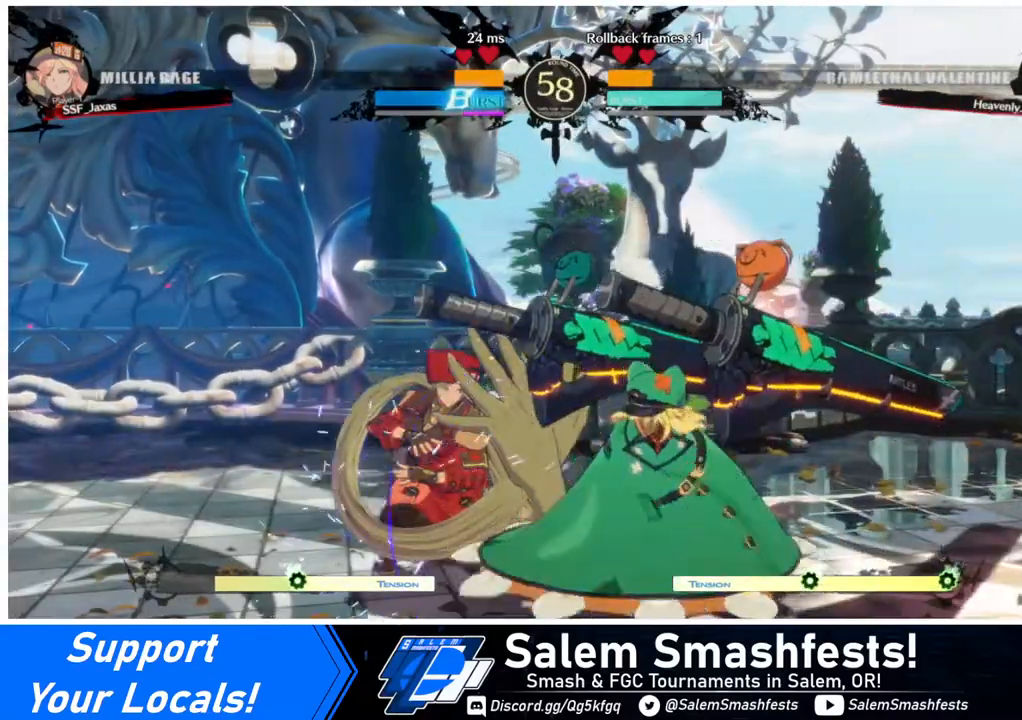
{"buttons": ["DPAD_LEFT"], "events": [[440, "DPAD_DOWN", "up"]]}
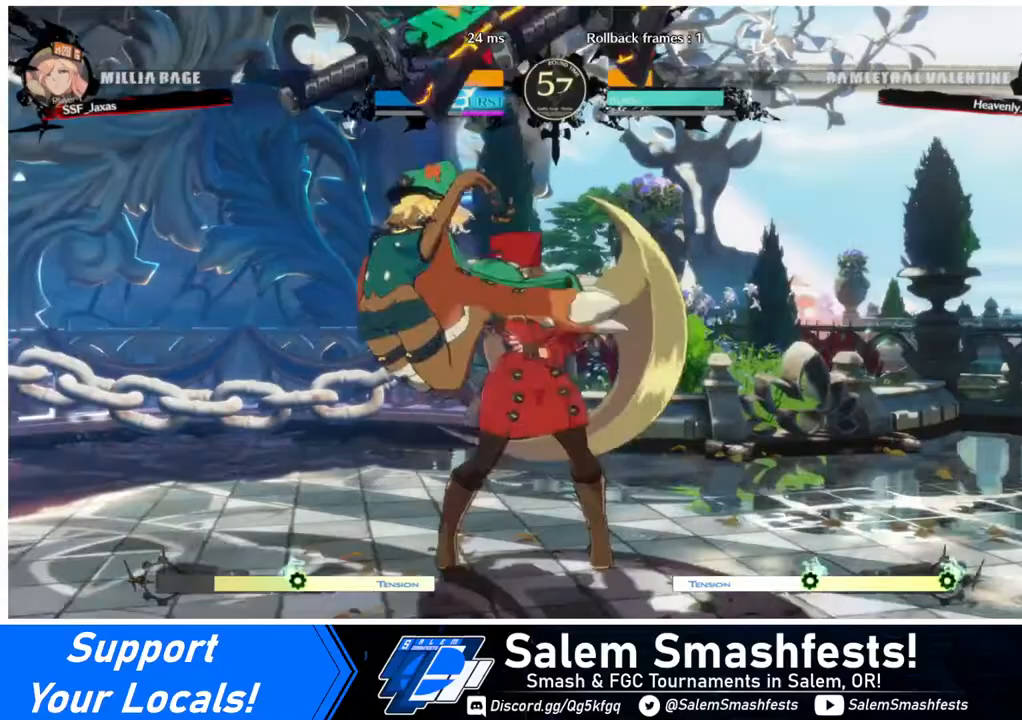
{"buttons": ["R2", "DPAD_DOWN"], "events": [[200, "DPAD_DOWN", "down"], [240, "DPAD_LEFT", "up"], [280, "SQUARE", "down"], [360, "SQUARE", "up"], [440, "R2", "down"]]}
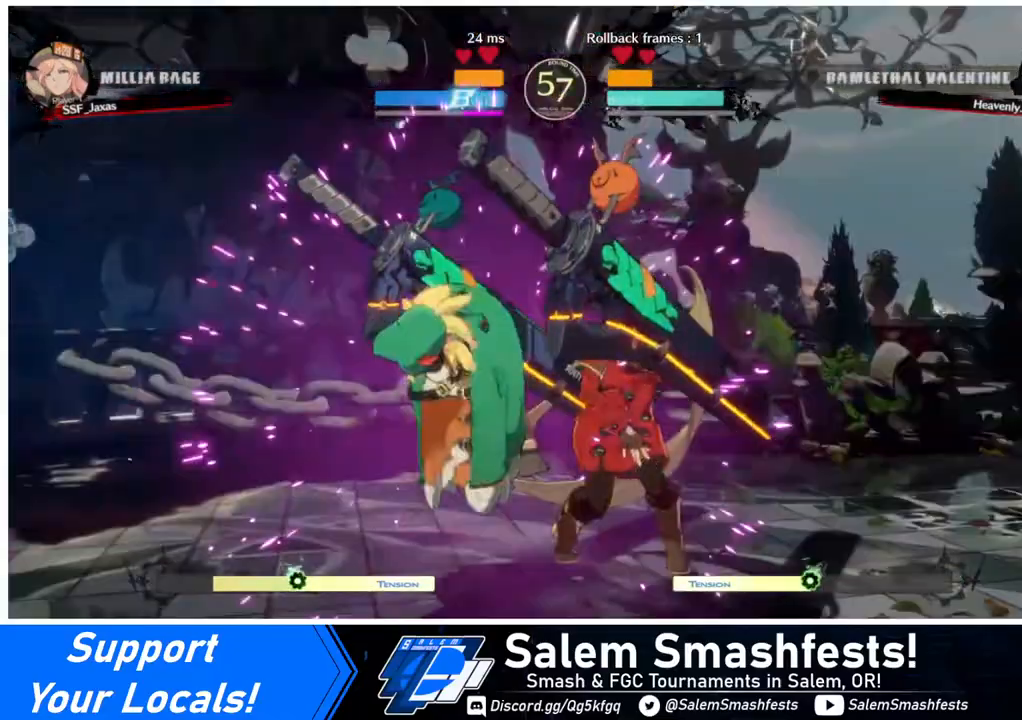
{"buttons": ["SQUARE", "DPAD_DOWN"], "events": [[120, "R2", "up"], [280, "SQUARE", "down"], [400, "SQUARE", "up"], [480, "SQUARE", "down"]]}
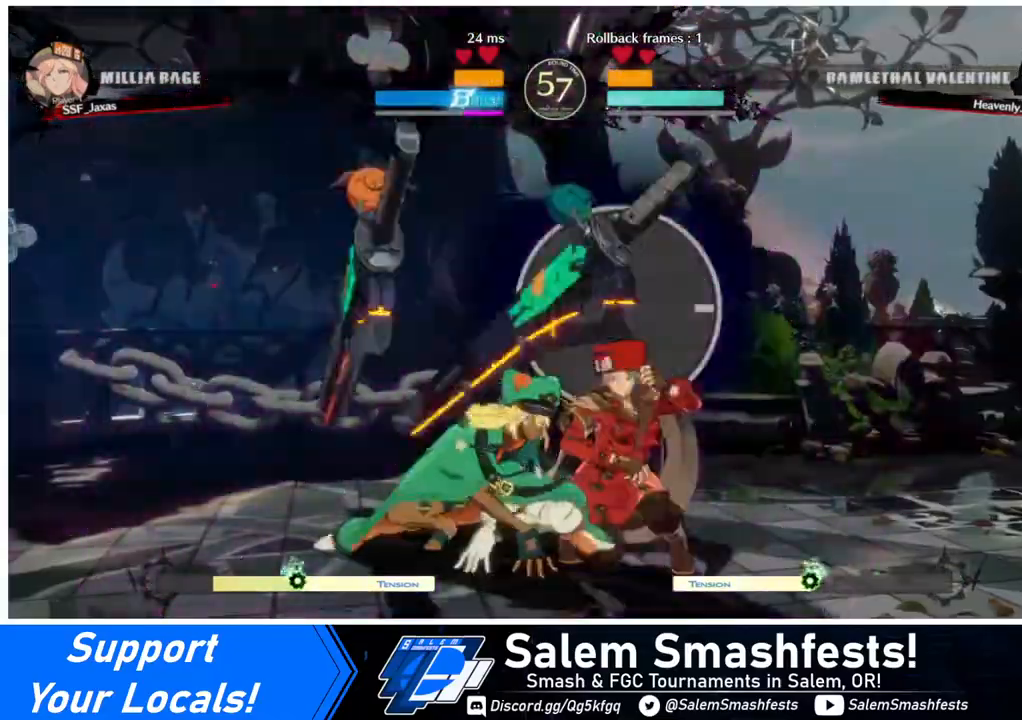
{"buttons": ["DPAD_DOWN"], "events": [[40, "SQUARE", "up"], [160, "R2", "down"], [320, "DPAD_DOWN", "up"], [320, "R2", "up"], [480, "DPAD_DOWN", "down"]]}
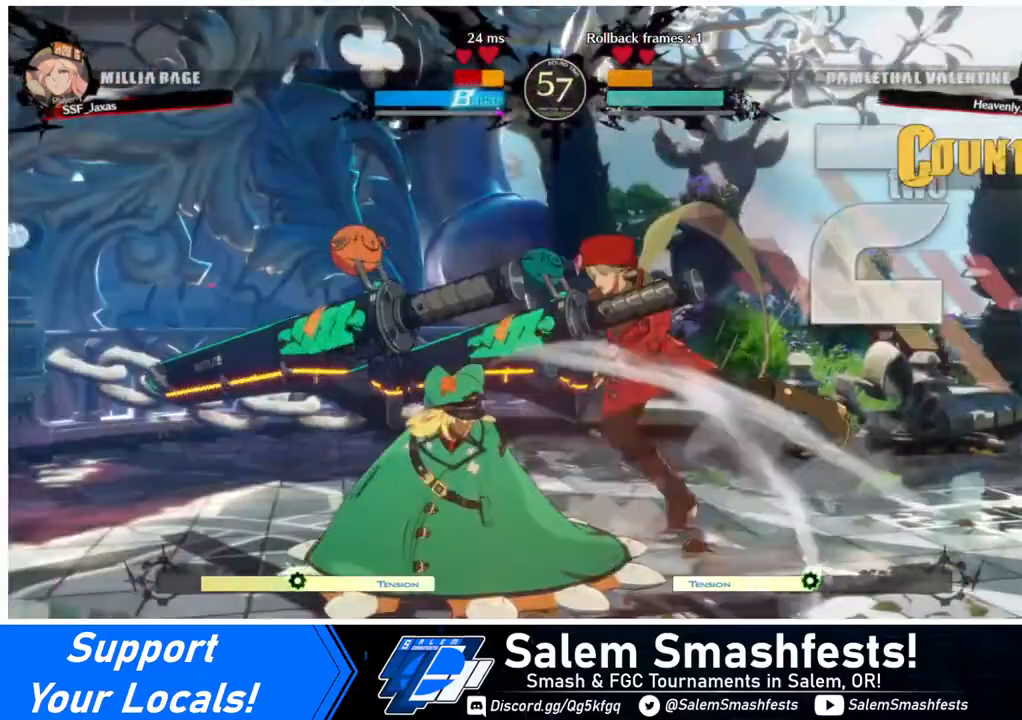
{"buttons": ["DPAD_RIGHT"], "events": [[40, "DPAD_RIGHT", "down"], [200, "DPAD_DOWN", "up"], [200, "R2", "down"], [200, "SQUARE", "down"], [280, "R2", "up"], [280, "SQUARE", "up"]]}
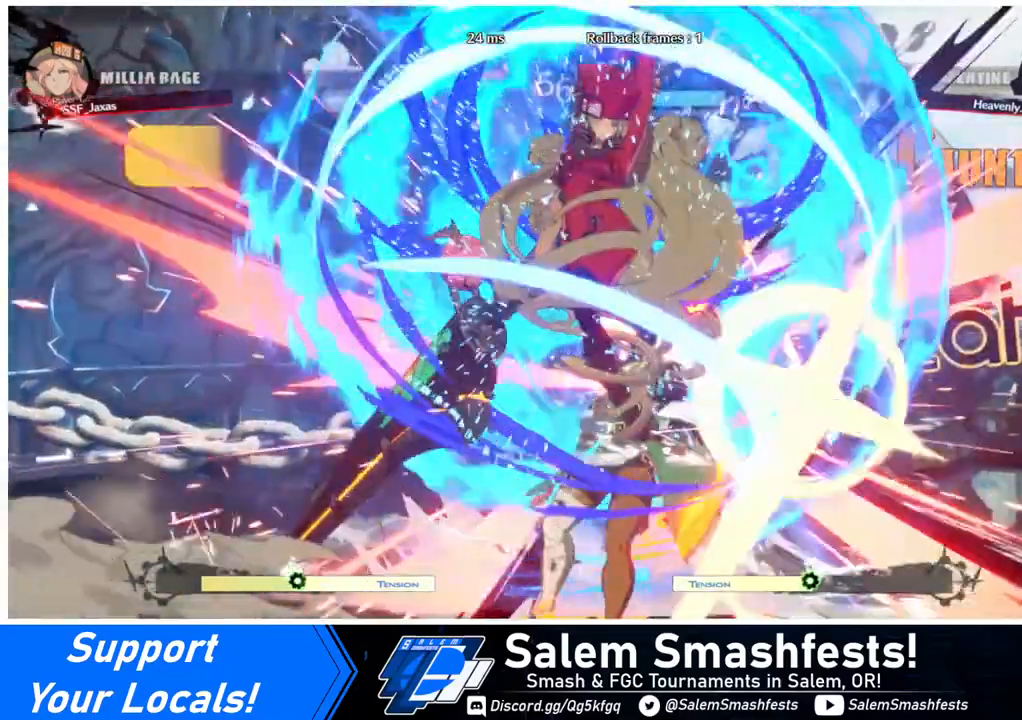
{"buttons": [], "events": [[120, "DPAD_RIGHT", "up"], [240, "DPAD_LEFT", "down"], [360, "DPAD_LEFT", "up"]]}
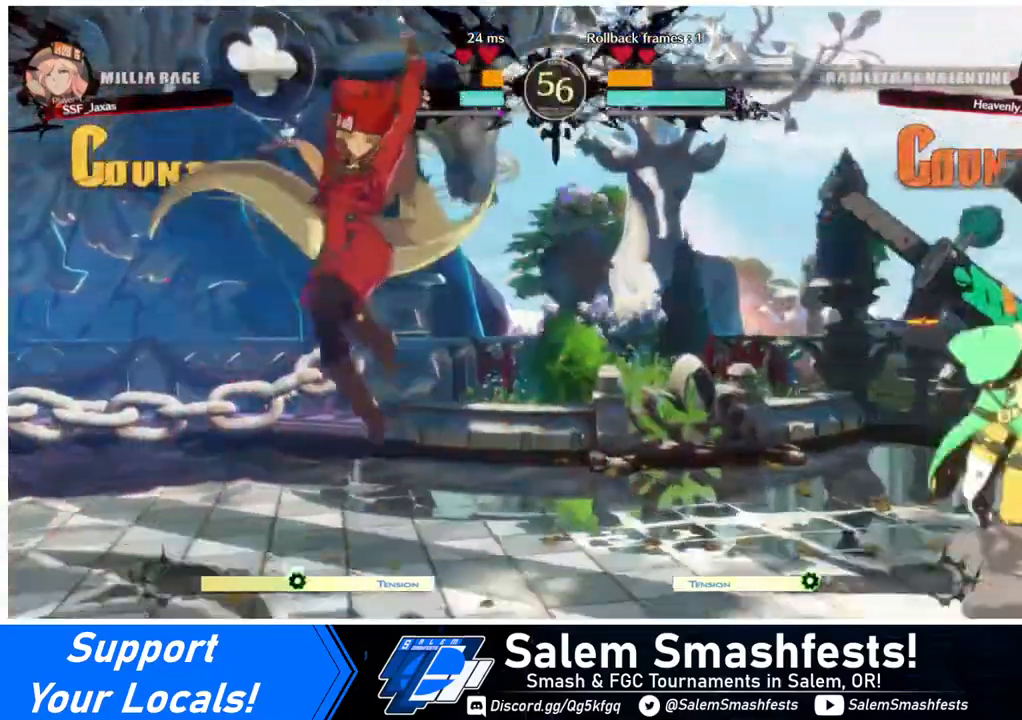
{"buttons": ["DPAD_RIGHT"], "events": [[120, "DPAD_RIGHT", "down"], [200, "DPAD_RIGHT", "up"], [280, "DPAD_RIGHT", "down"]]}
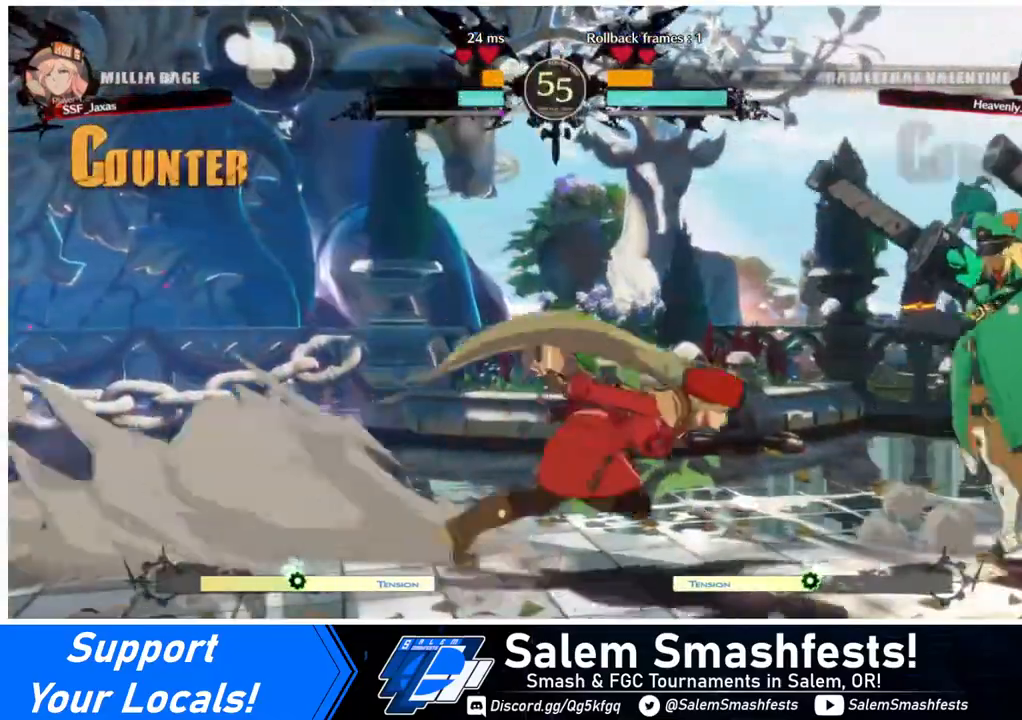
{"buttons": [], "events": [[40, "DPAD_UP", "down"], [120, "SQUARE", "down"], [160, "DPAD_RIGHT", "up"], [160, "DPAD_UP", "up"], [240, "SQUARE", "up"], [360, "L1", "down"], [480, "L1", "up"]]}
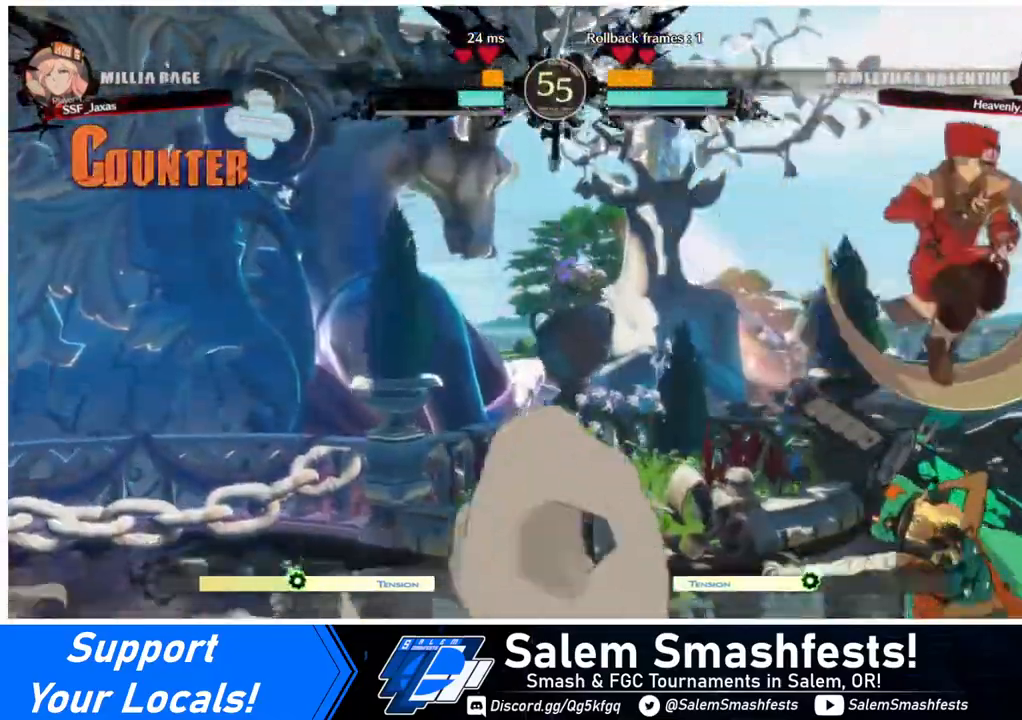
{"buttons": [], "events": [[160, "DPAD_UP", "down"], [240, "DPAD_UP", "up"]]}
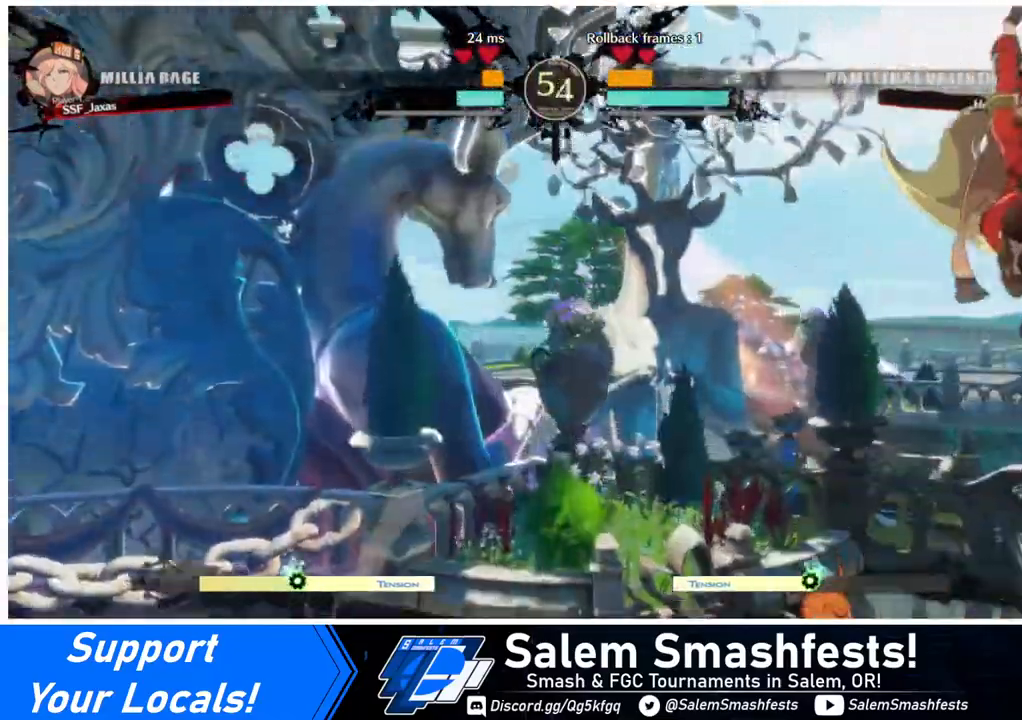
{"buttons": [], "events": [[160, "R1", "down"], [240, "R1", "up"], [400, "L1", "down"], [520, "L1", "up"]]}
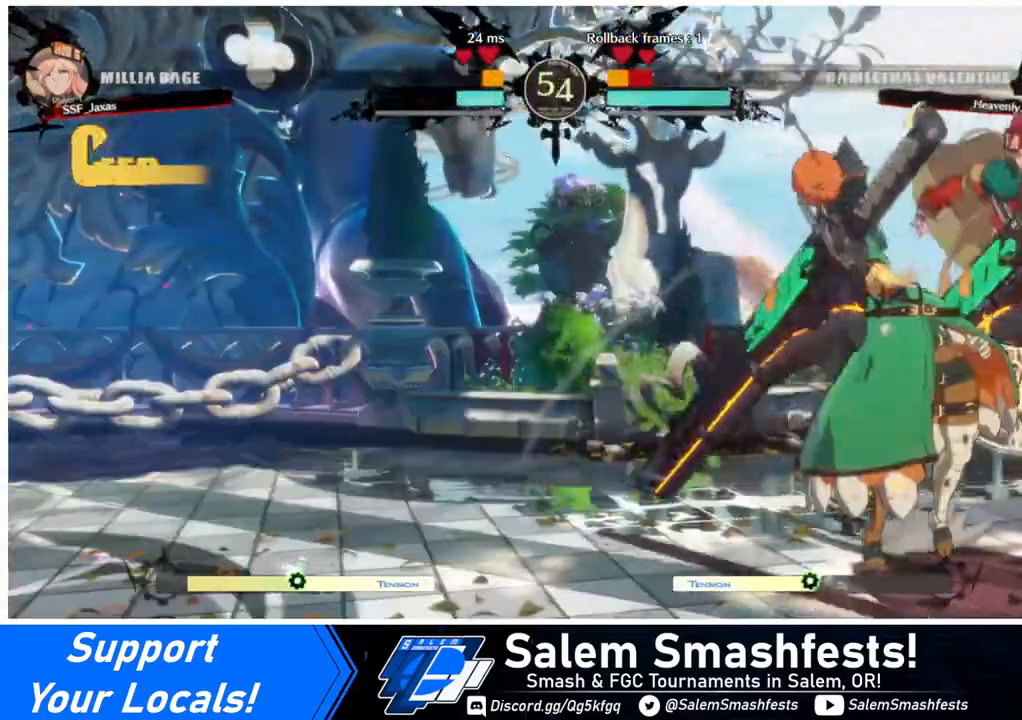
{"buttons": ["DPAD_DOWN"], "events": [[120, "R1", "down"], [240, "R1", "up"], [320, "DPAD_DOWN", "down"]]}
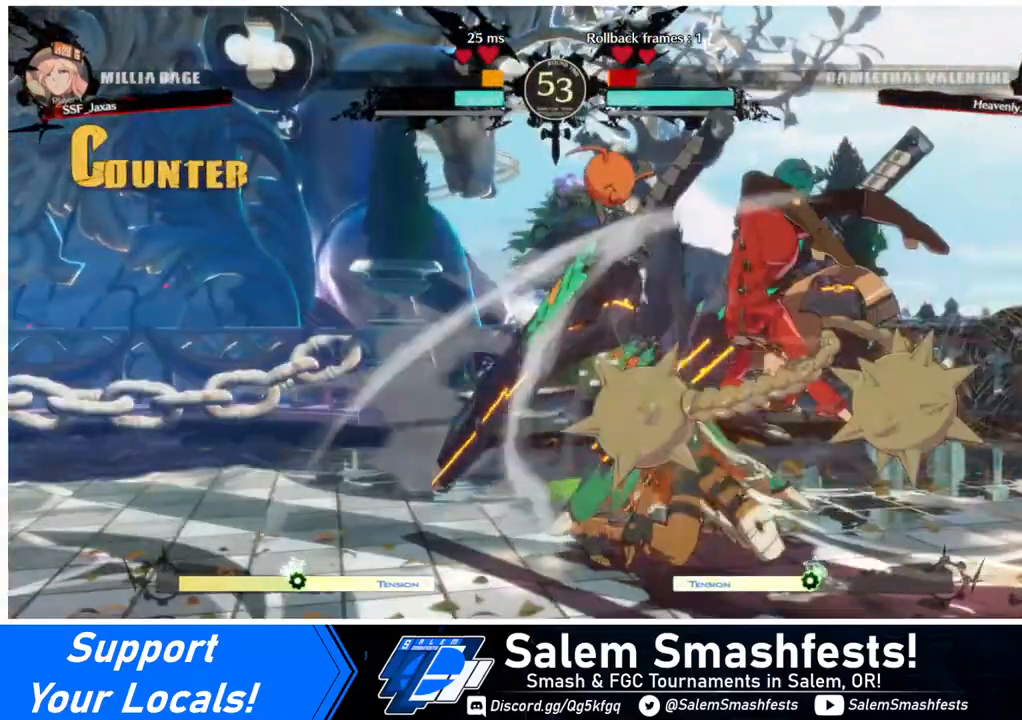
{"buttons": ["R2"], "events": [[200, "SQUARE", "down"], [280, "SQUARE", "up"], [440, "R2", "down"], [480, "DPAD_DOWN", "up"]]}